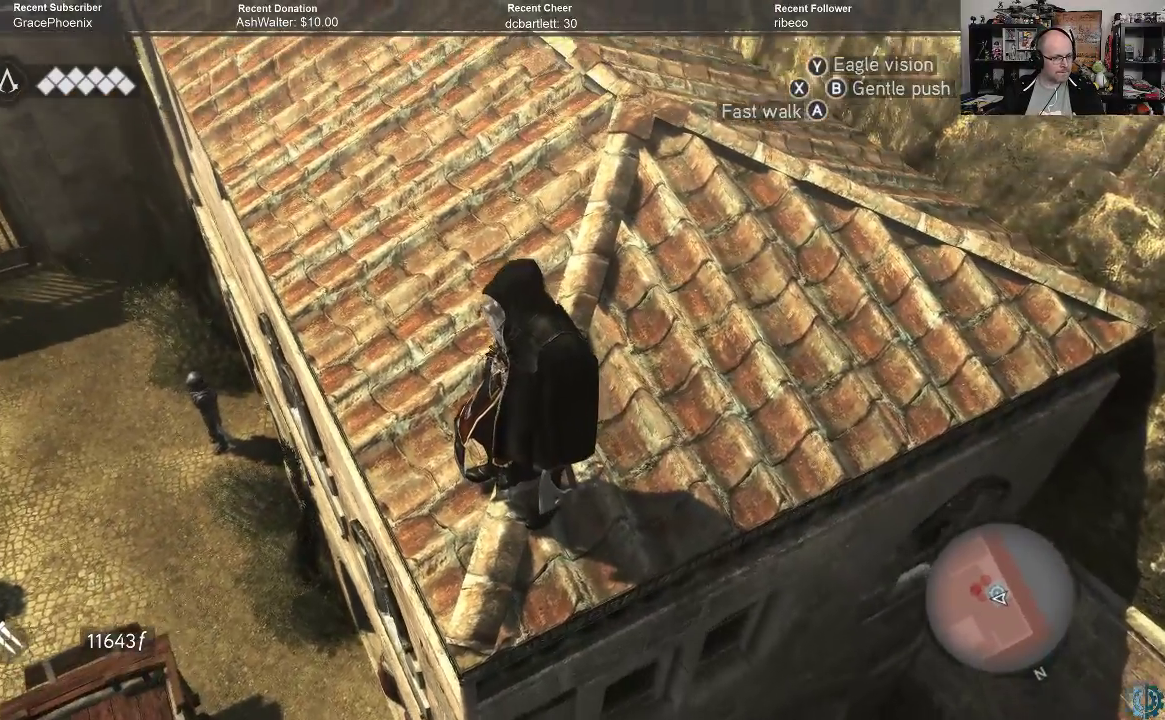
Gameplay with a controller (Xbox layout); each line is a JSON object with the inputs held at the frame after it. "events" lists button and stick changes between this image and that frame as [ms after this image, input, new state], when the widget could be followed in between.
{"buttons": [], "left_stick": "center", "right_stick": "center", "events": [[33, "right_stick", "left"], [300, "right_stick", "center"]]}
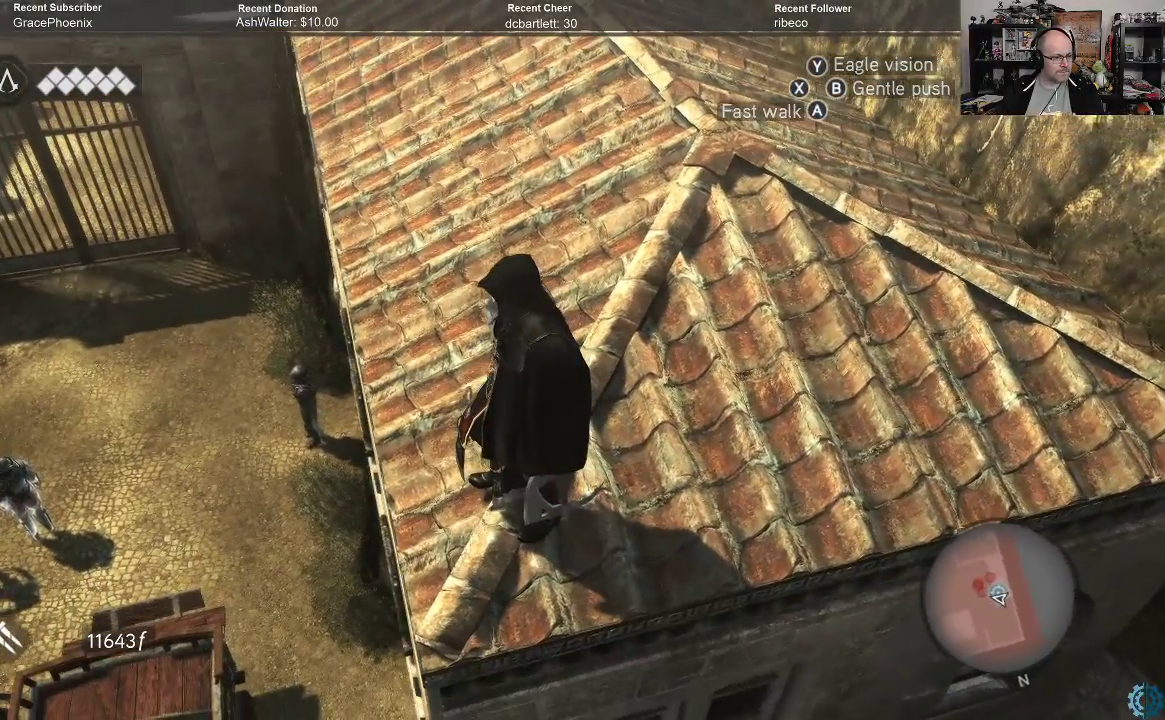
{"buttons": [], "left_stick": "center", "right_stick": "center", "events": []}
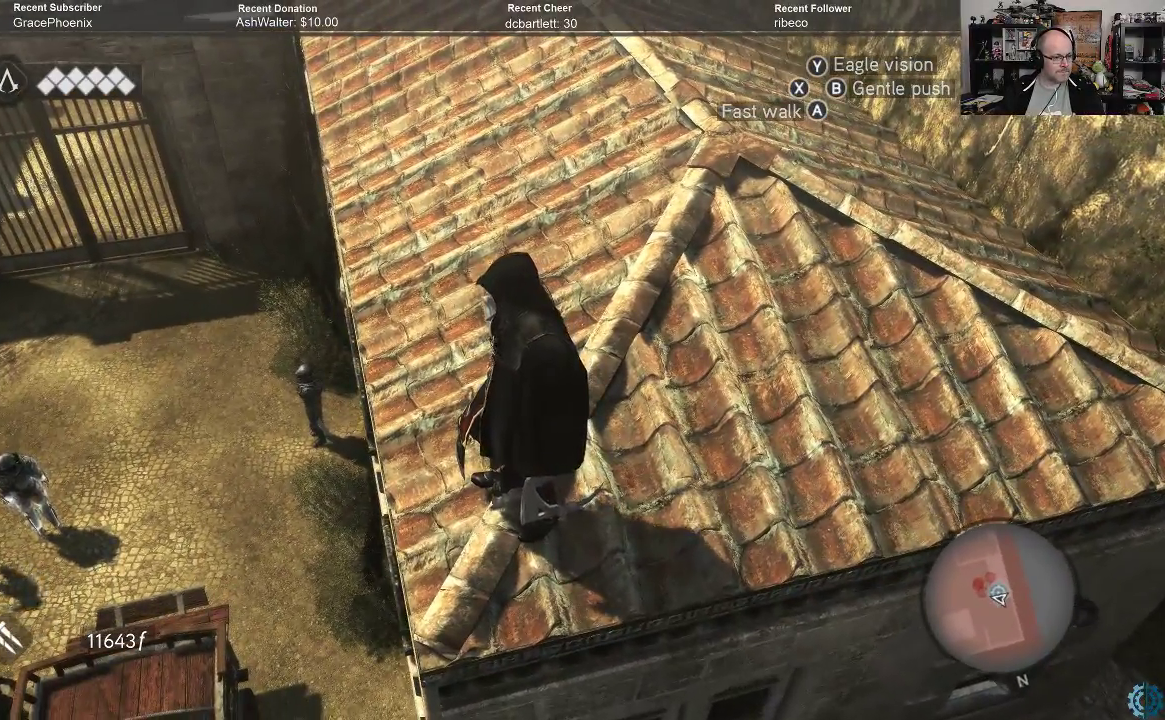
{"buttons": [], "left_stick": "center", "right_stick": "center", "events": []}
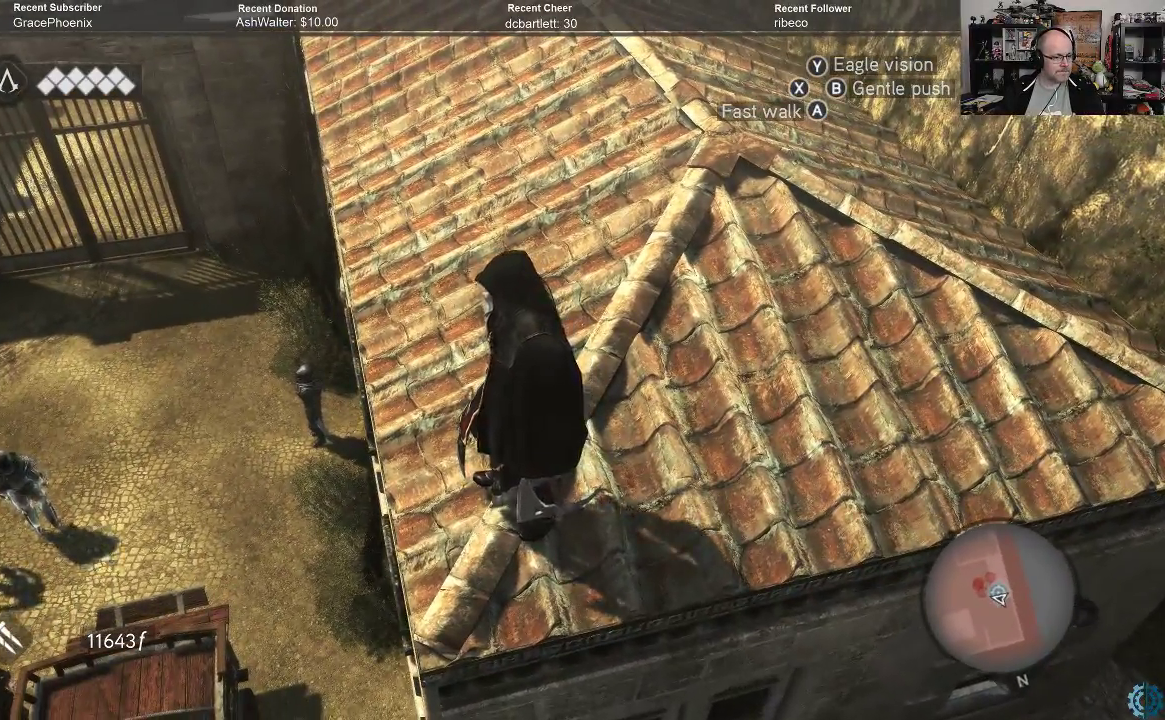
{"buttons": [], "left_stick": "down-right", "right_stick": "center", "events": [[67, "right_stick", "down"], [433, "left_stick", "down-right"], [433, "right_stick", "center"]]}
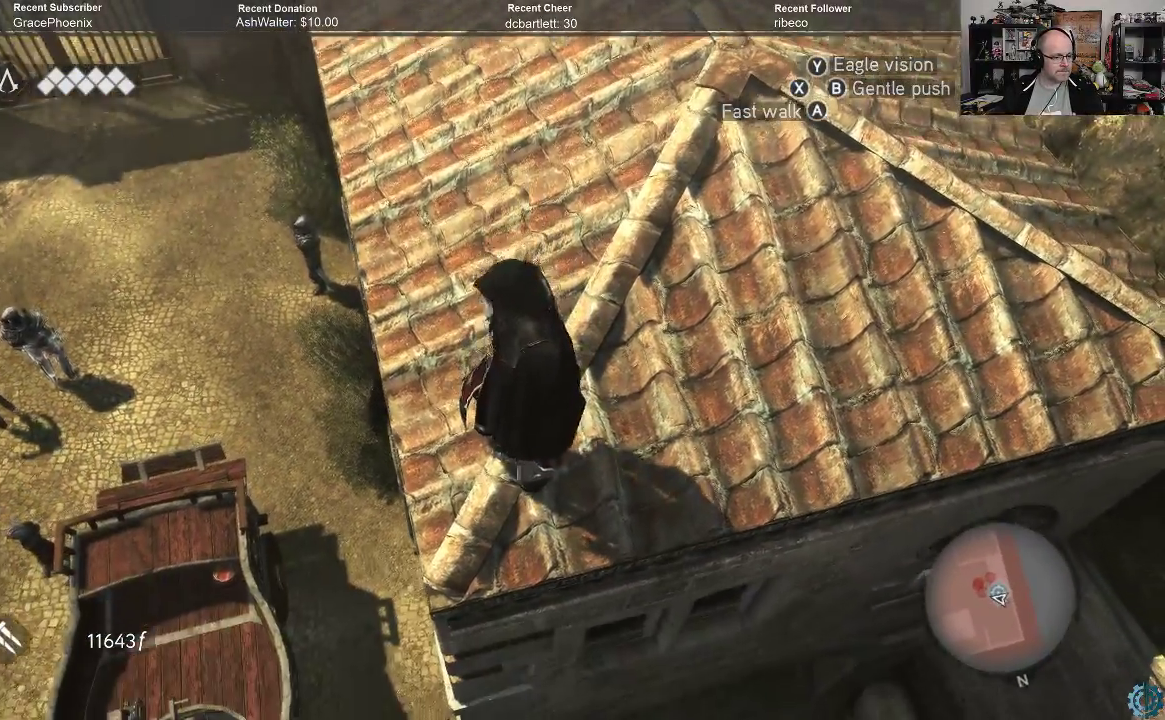
{"buttons": [], "left_stick": "down-right", "right_stick": "down-left", "events": [[133, "right_stick", "down-left"]]}
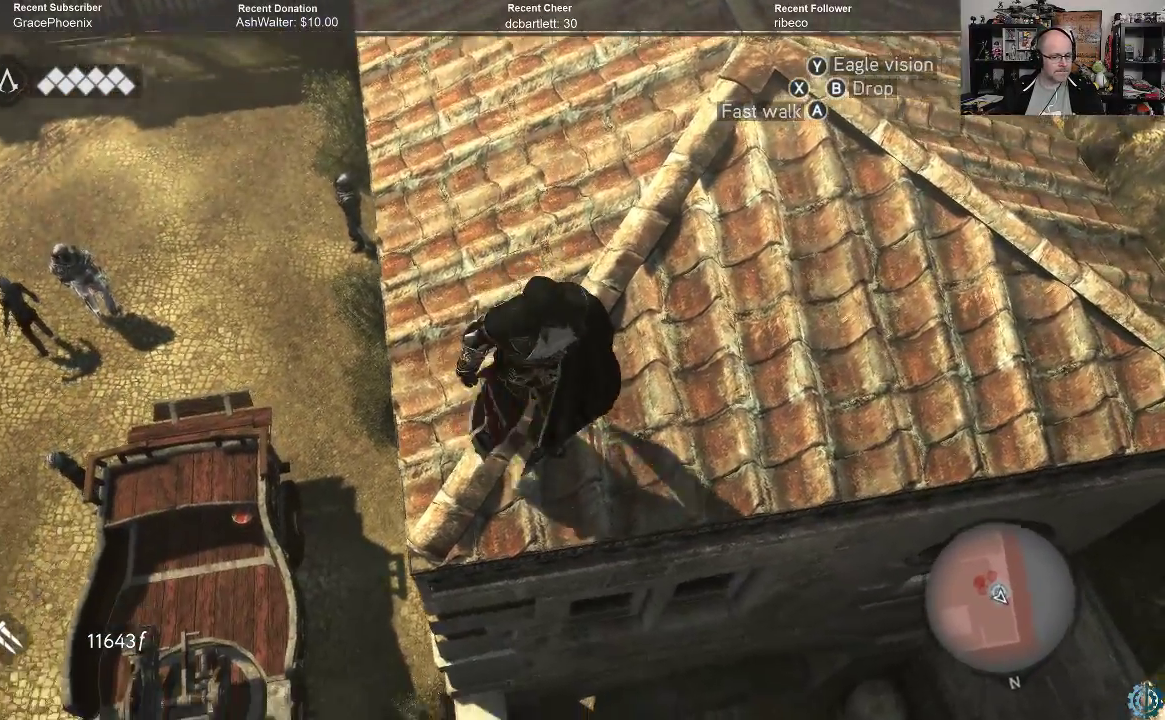
{"buttons": [], "left_stick": "down", "right_stick": "center", "events": [[367, "right_stick", "center"], [500, "left_stick", "down"]]}
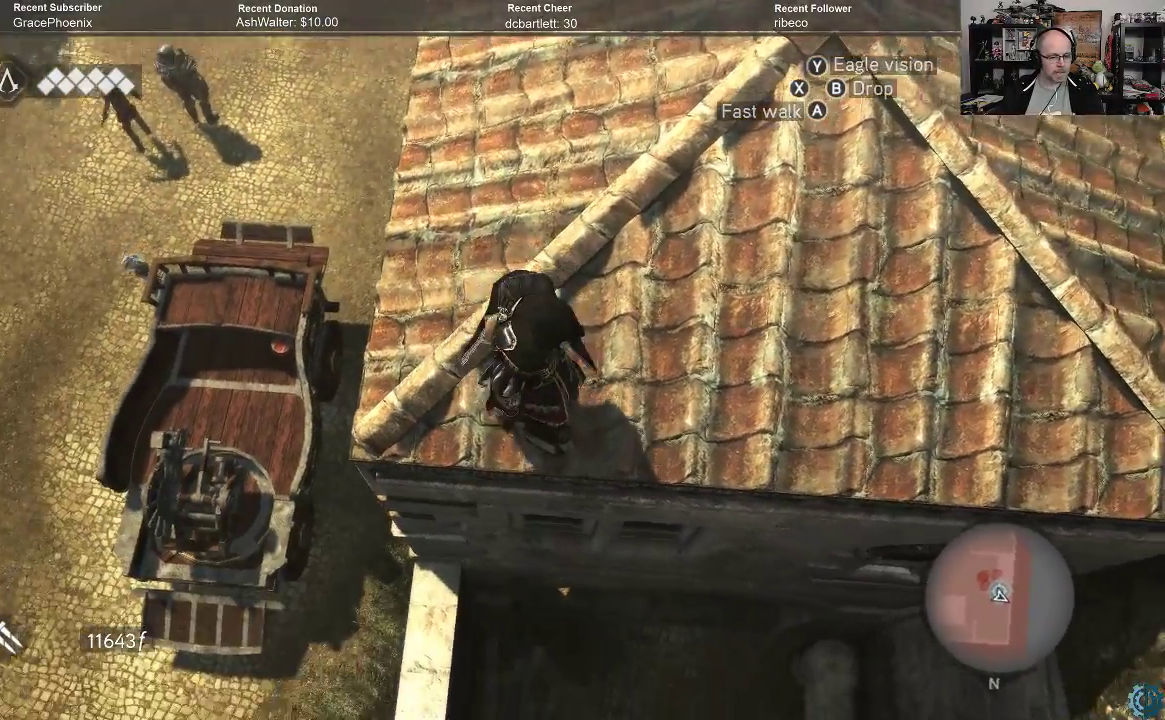
{"buttons": [], "left_stick": "down", "right_stick": "center", "events": []}
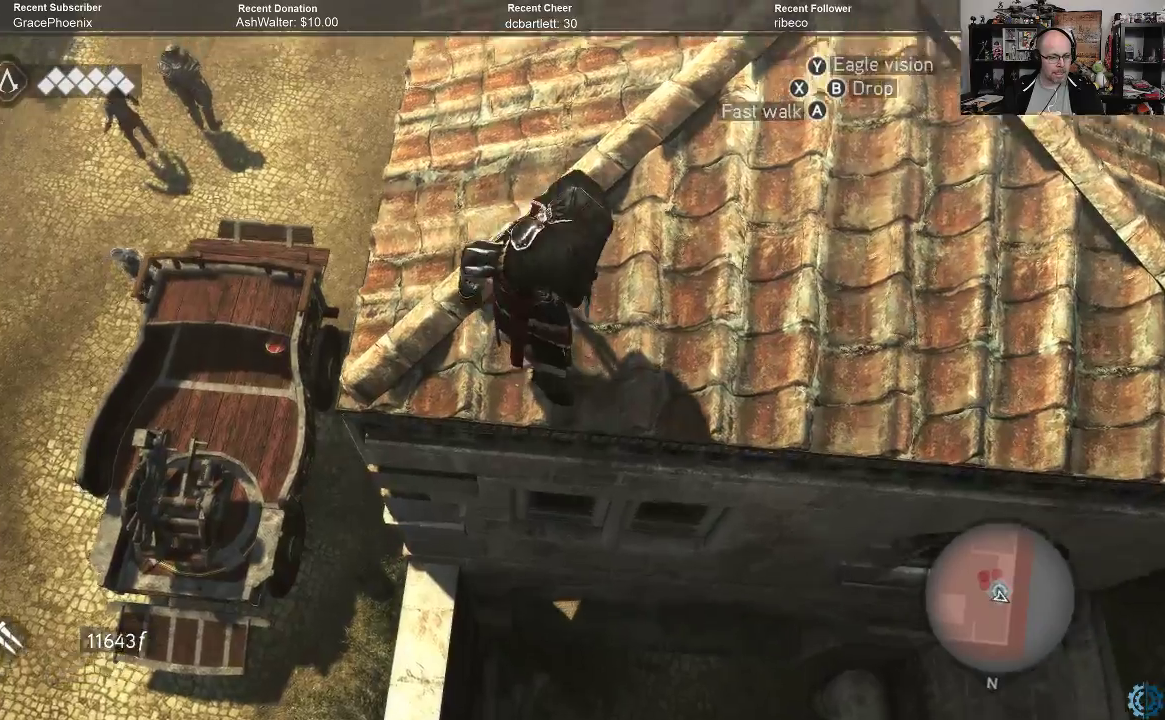
{"buttons": [], "left_stick": "center", "right_stick": "center", "events": [[33, "B", "down"], [67, "left_stick", "center"], [133, "B", "up"]]}
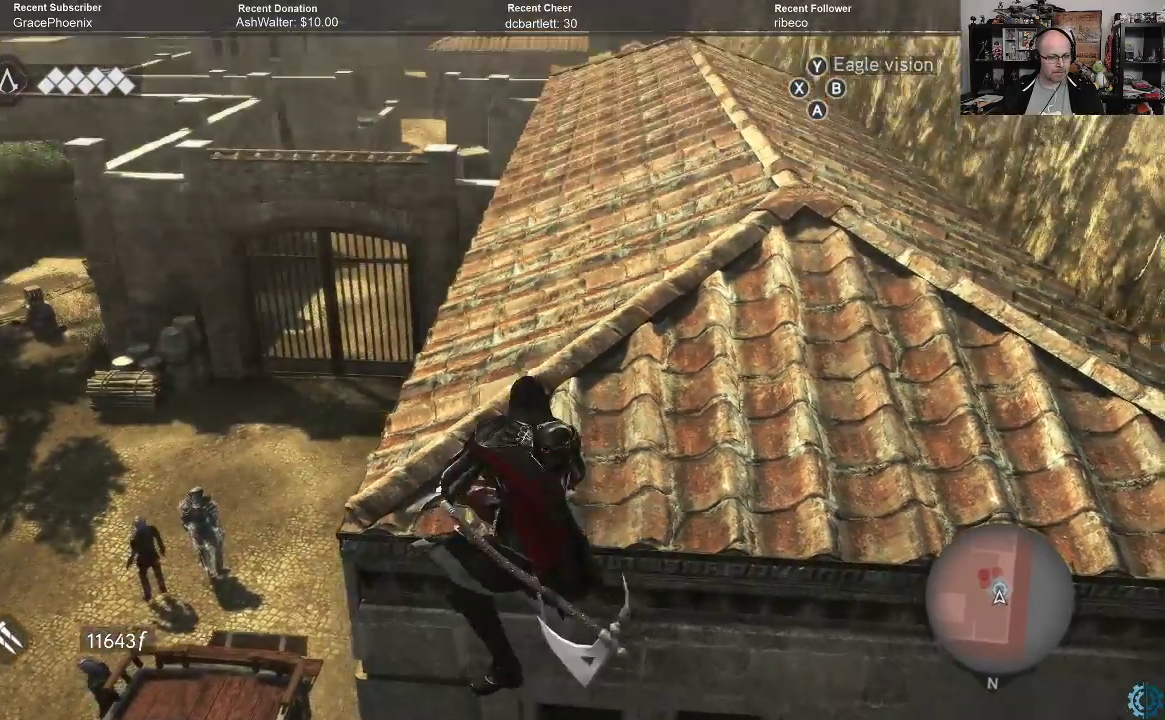
{"buttons": [], "left_stick": "right", "right_stick": "center", "events": [[400, "left_stick", "right"]]}
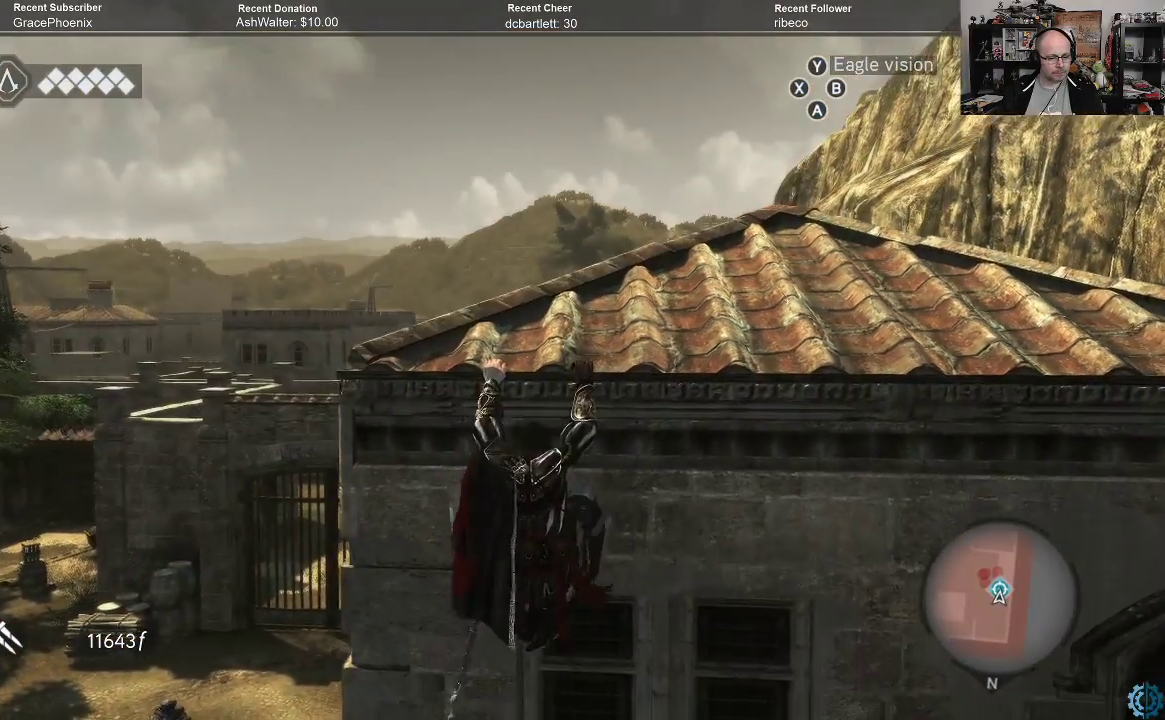
{"buttons": [], "left_stick": "right", "right_stick": "center", "events": []}
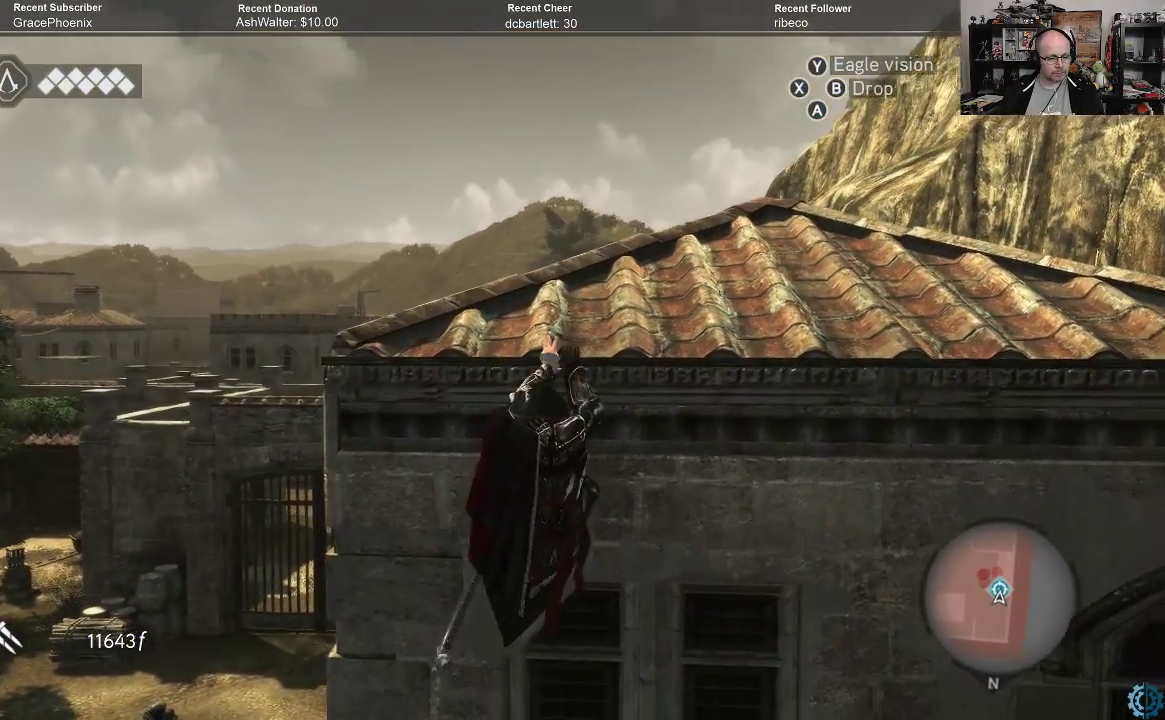
{"buttons": ["B"], "left_stick": "center", "right_stick": "center", "events": [[400, "left_stick", "center"], [500, "B", "down"]]}
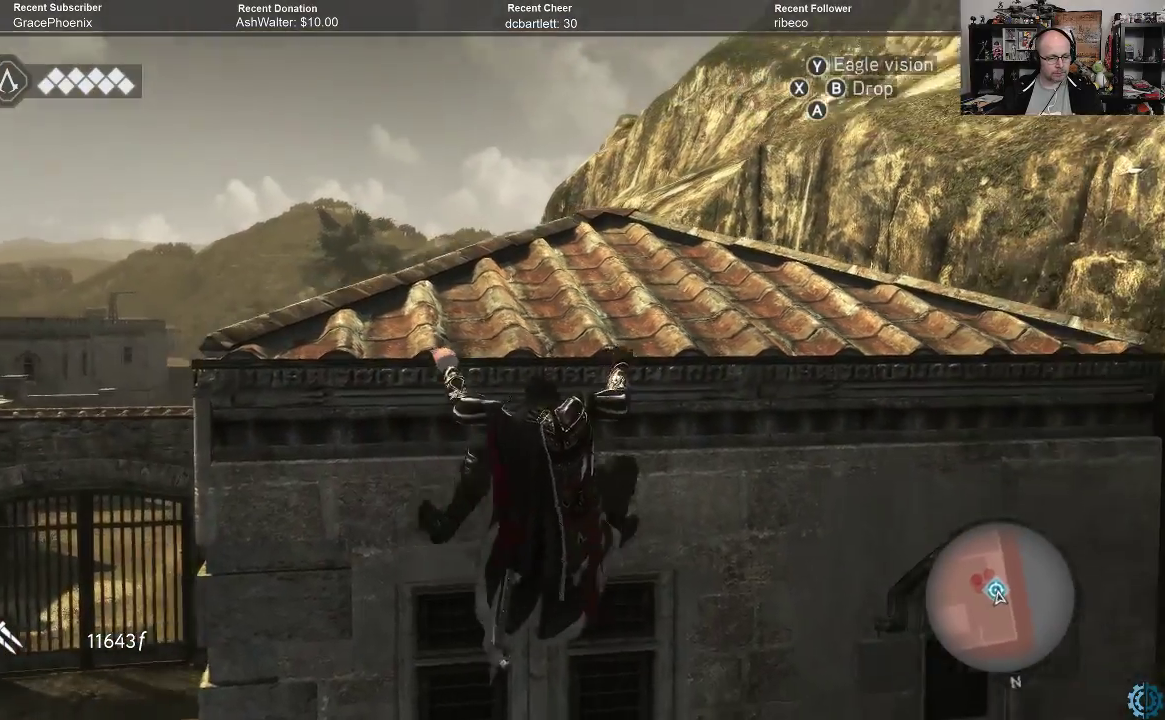
{"buttons": [], "left_stick": "center", "right_stick": "center", "events": [[133, "B", "up"], [400, "B", "down"], [500, "B", "up"]]}
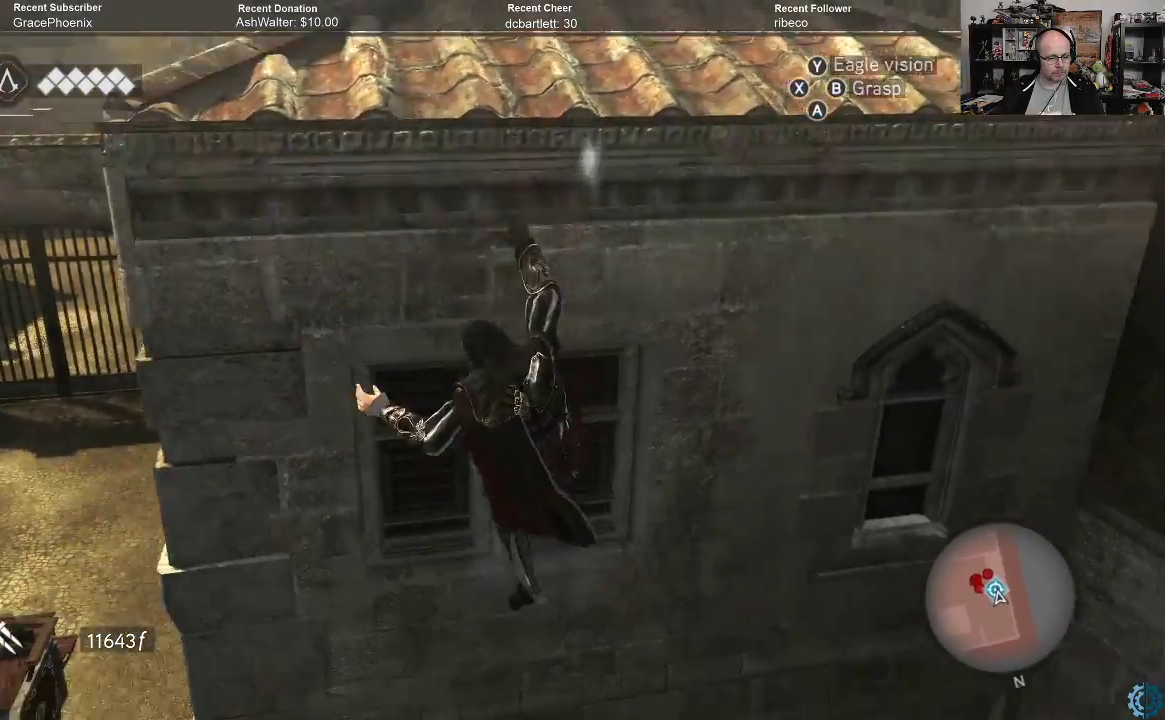
{"buttons": ["B"], "left_stick": "center", "right_stick": "center", "events": [[200, "B", "down"], [300, "B", "up"], [433, "B", "down"]]}
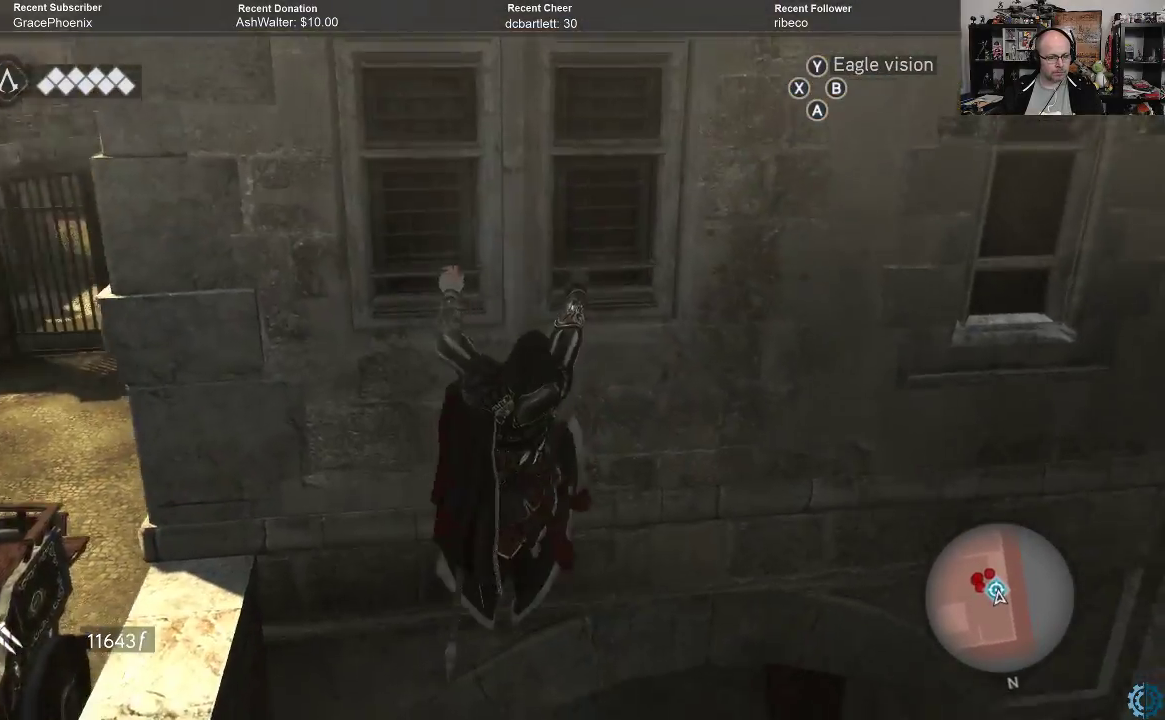
{"buttons": [], "left_stick": "center", "right_stick": "center", "events": [[67, "B", "up"], [333, "B", "down"], [433, "B", "up"]]}
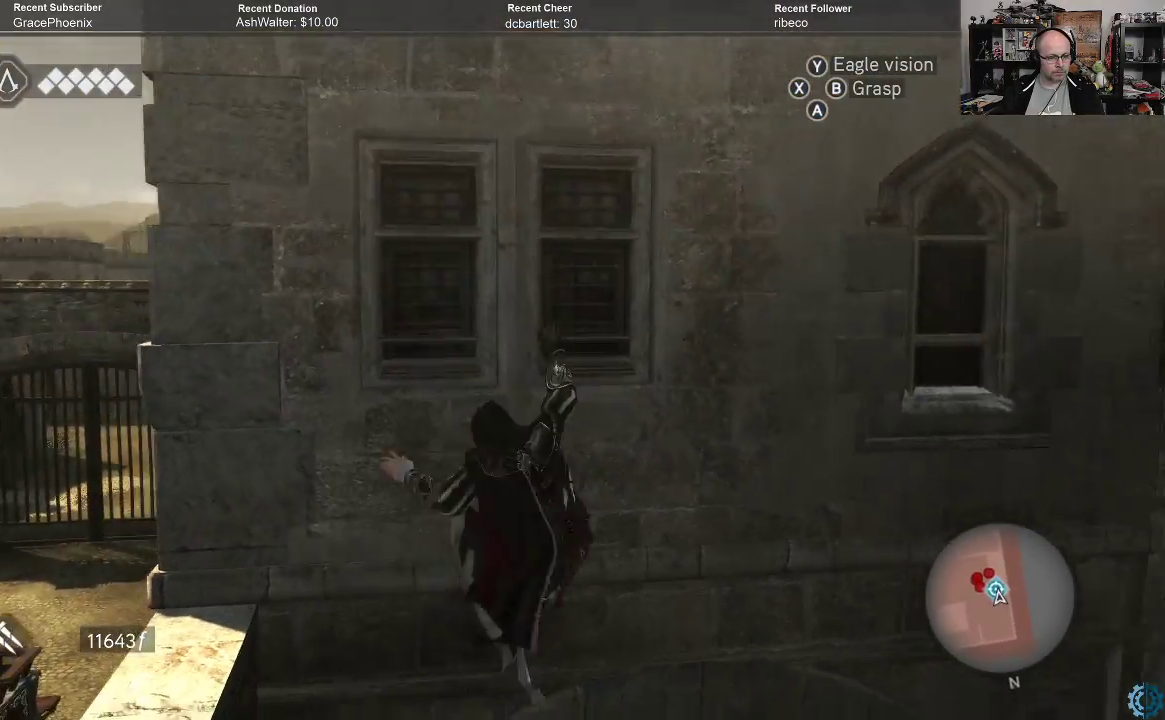
{"buttons": ["B"], "left_stick": "center", "right_stick": "center", "events": [[400, "B", "down"]]}
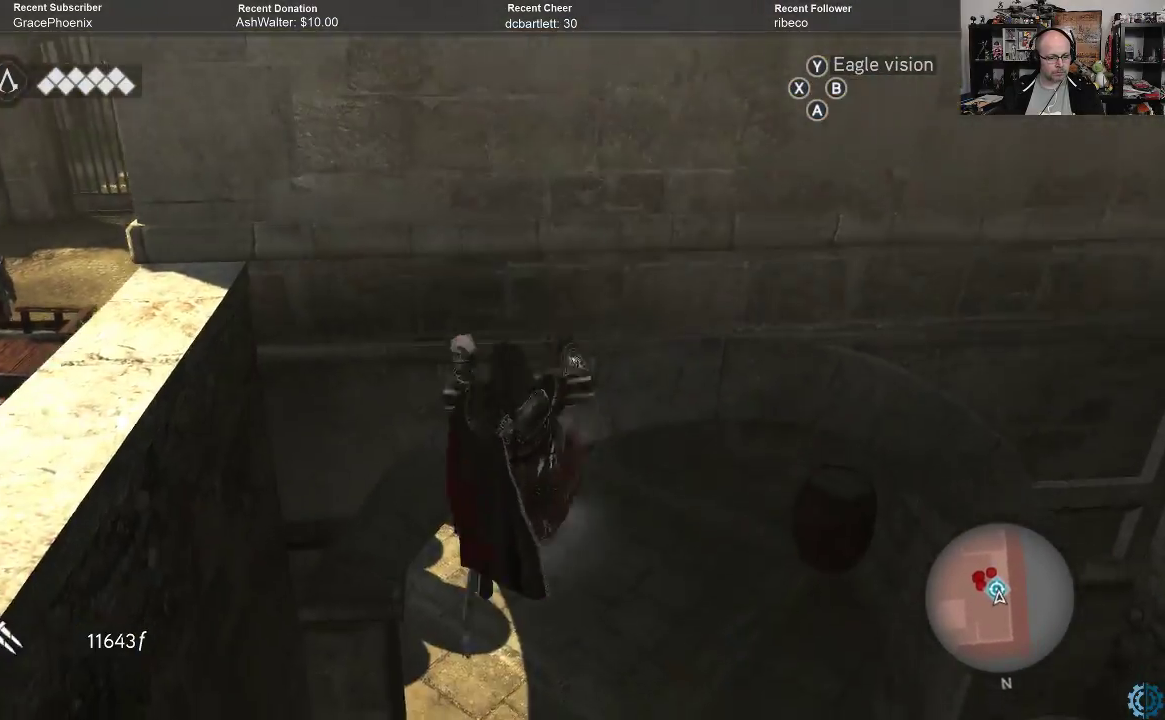
{"buttons": [], "left_stick": "center", "right_stick": "center", "events": [[100, "B", "up"], [233, "B", "down"], [367, "B", "up"]]}
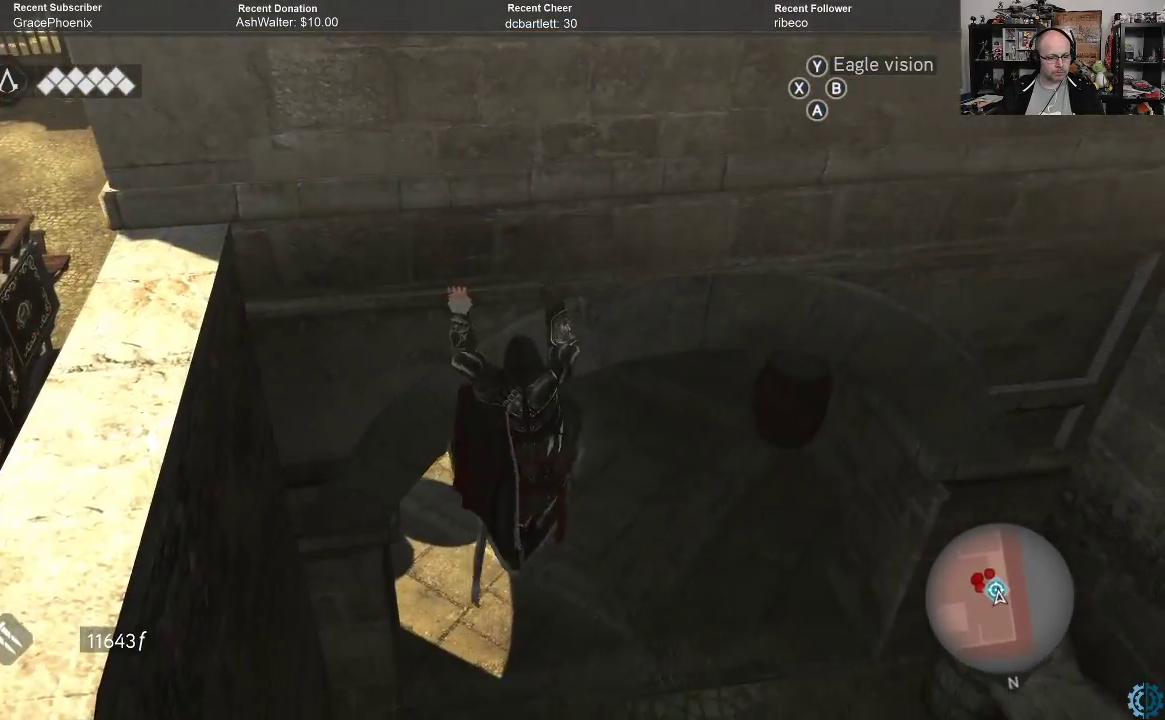
{"buttons": [], "left_stick": "center", "right_stick": "center", "events": [[200, "B", "down"], [300, "B", "up"]]}
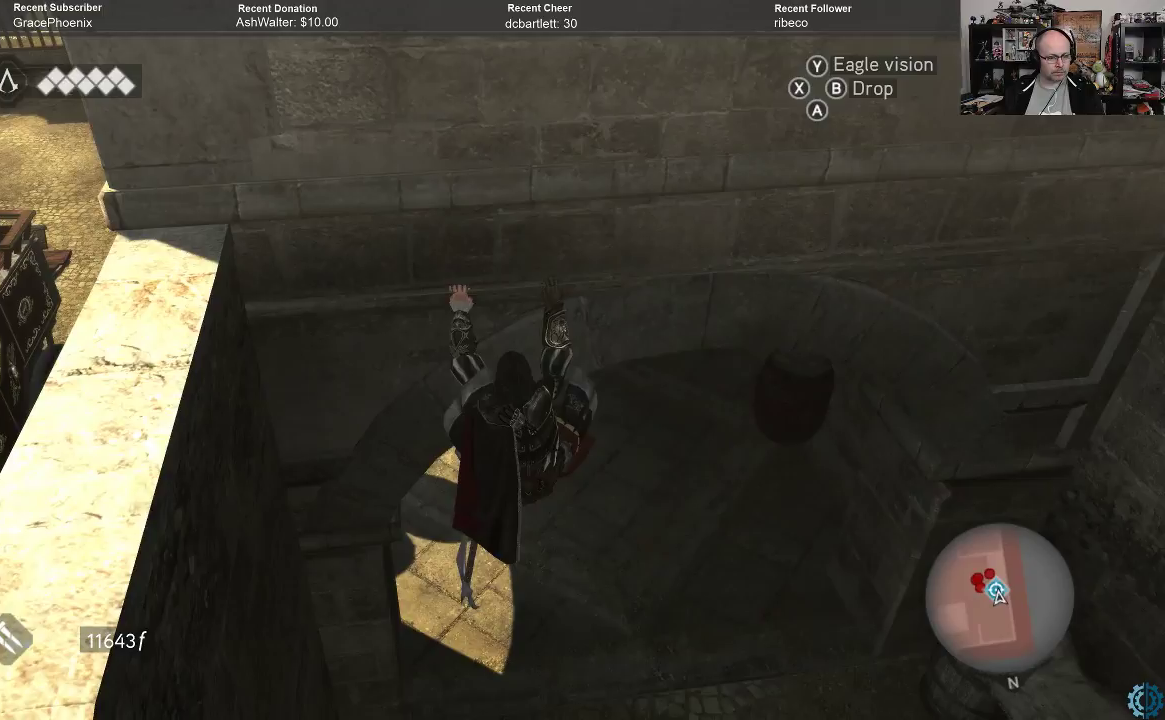
{"buttons": [], "left_stick": "center", "right_stick": "center", "events": [[300, "B", "down"], [400, "B", "up"]]}
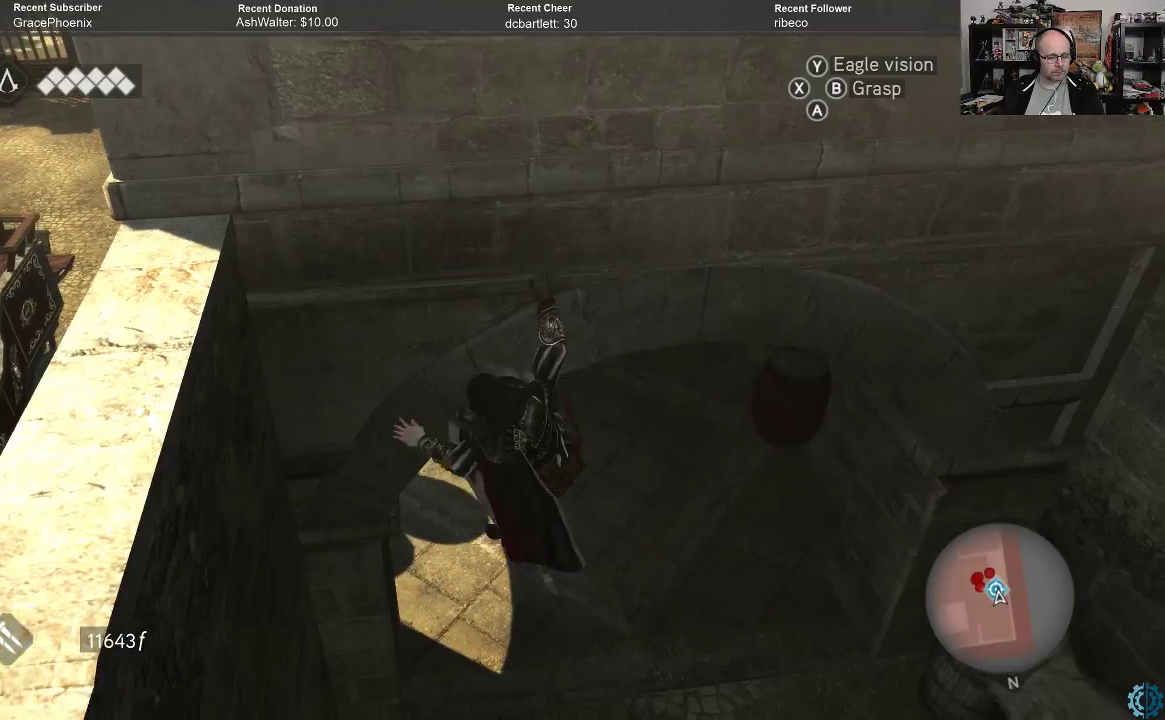
{"buttons": [], "left_stick": "center", "right_stick": "up", "events": [[167, "right_stick", "left"], [267, "right_stick", "up-left"], [433, "right_stick", "up"]]}
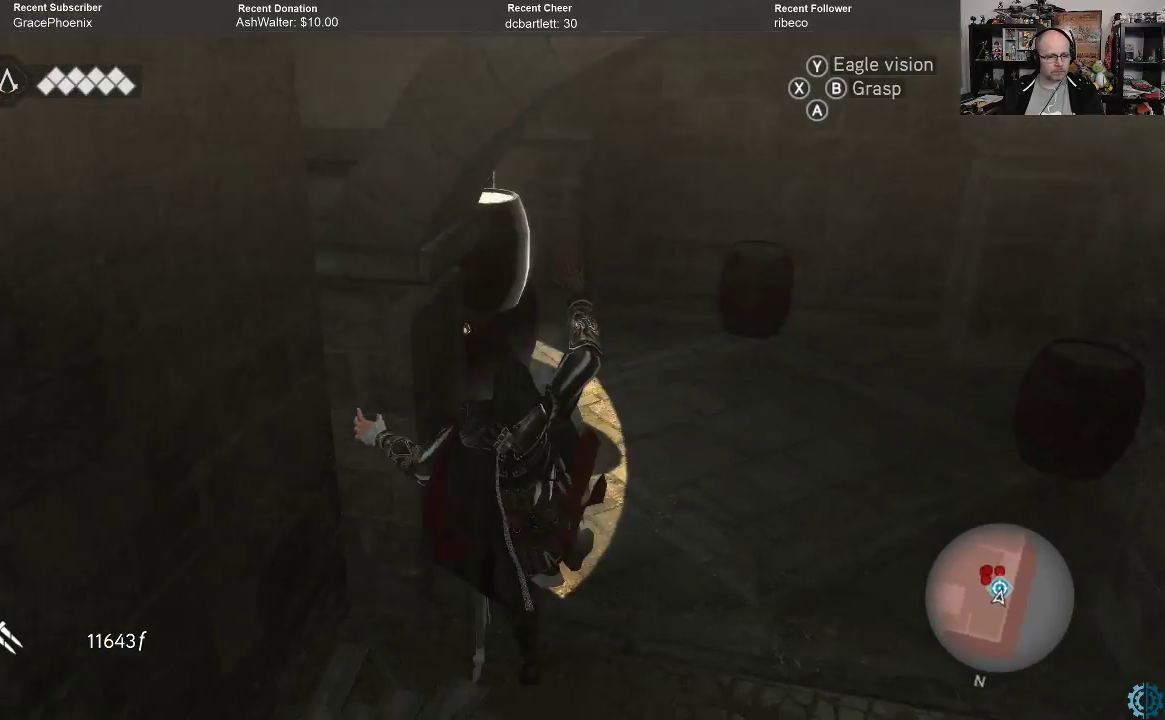
{"buttons": [], "left_stick": "center", "right_stick": "center", "events": [[33, "right_stick", "center"]]}
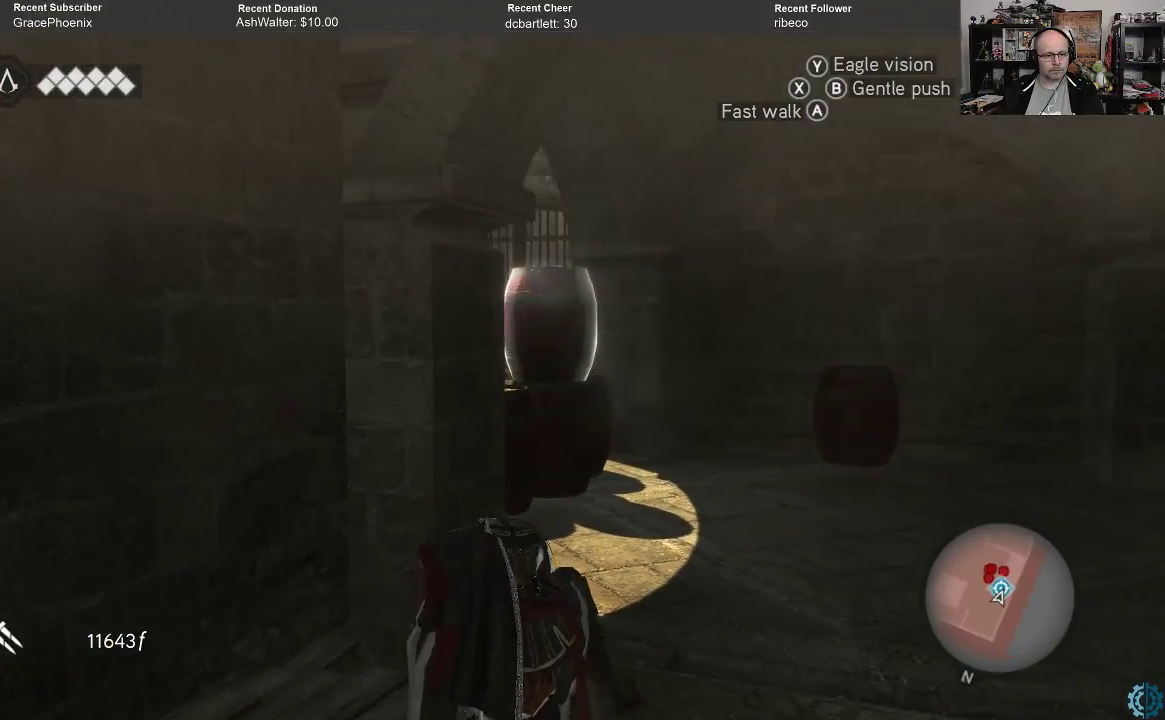
{"buttons": [], "left_stick": "up-right", "right_stick": "center", "events": [[200, "right_stick", "down-left"], [333, "left_stick", "up-right"], [400, "right_stick", "center"]]}
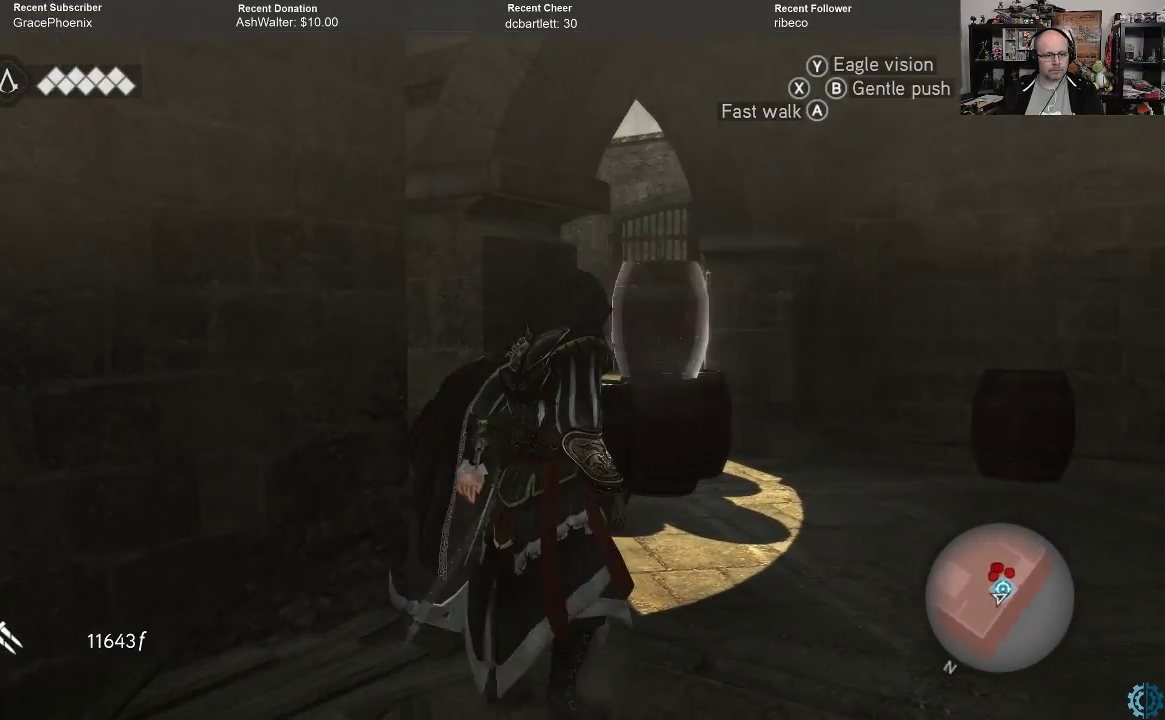
{"buttons": [], "left_stick": "up-right", "right_stick": "center", "events": [[233, "right_stick", "down-left"], [400, "right_stick", "center"]]}
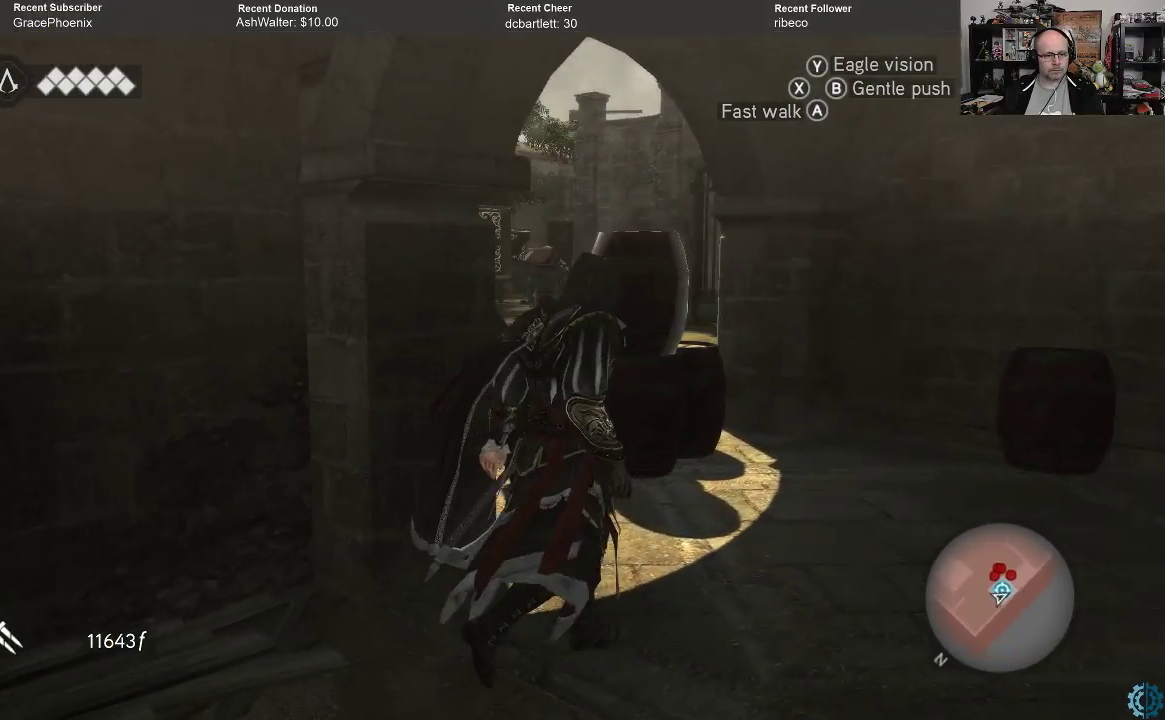
{"buttons": [], "left_stick": "up-right", "right_stick": "down-left", "events": [[67, "right_stick", "down-left"], [233, "right_stick", "center"], [400, "right_stick", "down-left"]]}
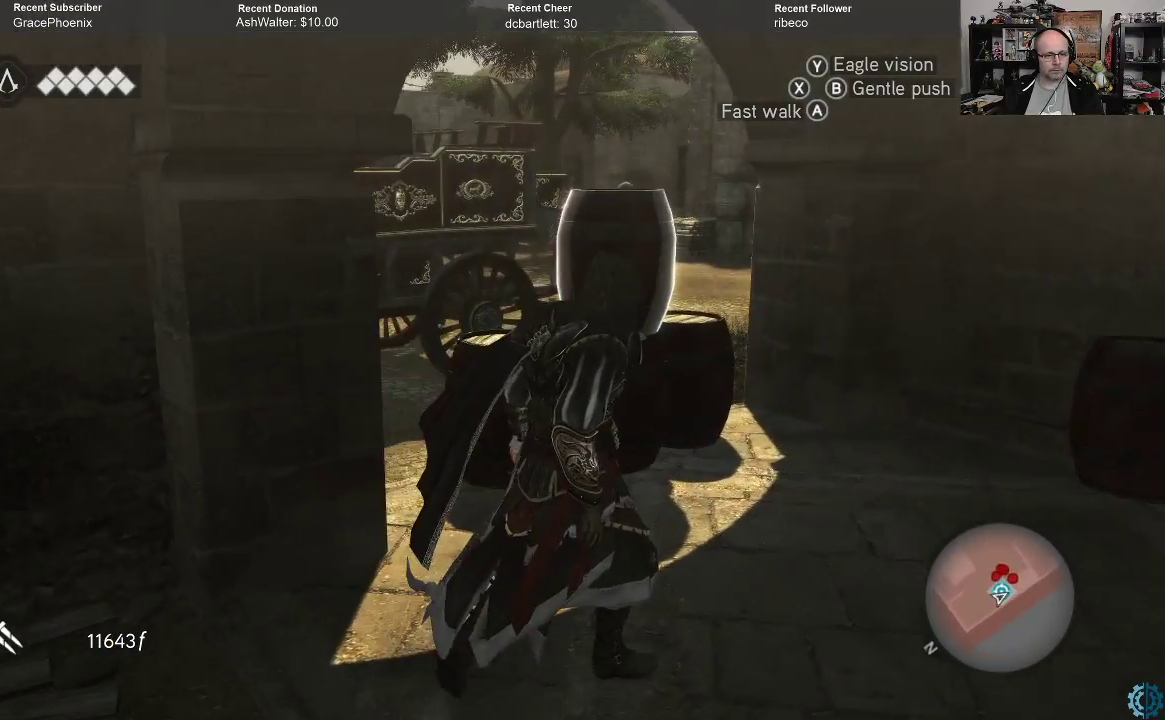
{"buttons": [], "left_stick": "up-right", "right_stick": "left", "events": [[67, "right_stick", "center"], [467, "right_stick", "left"]]}
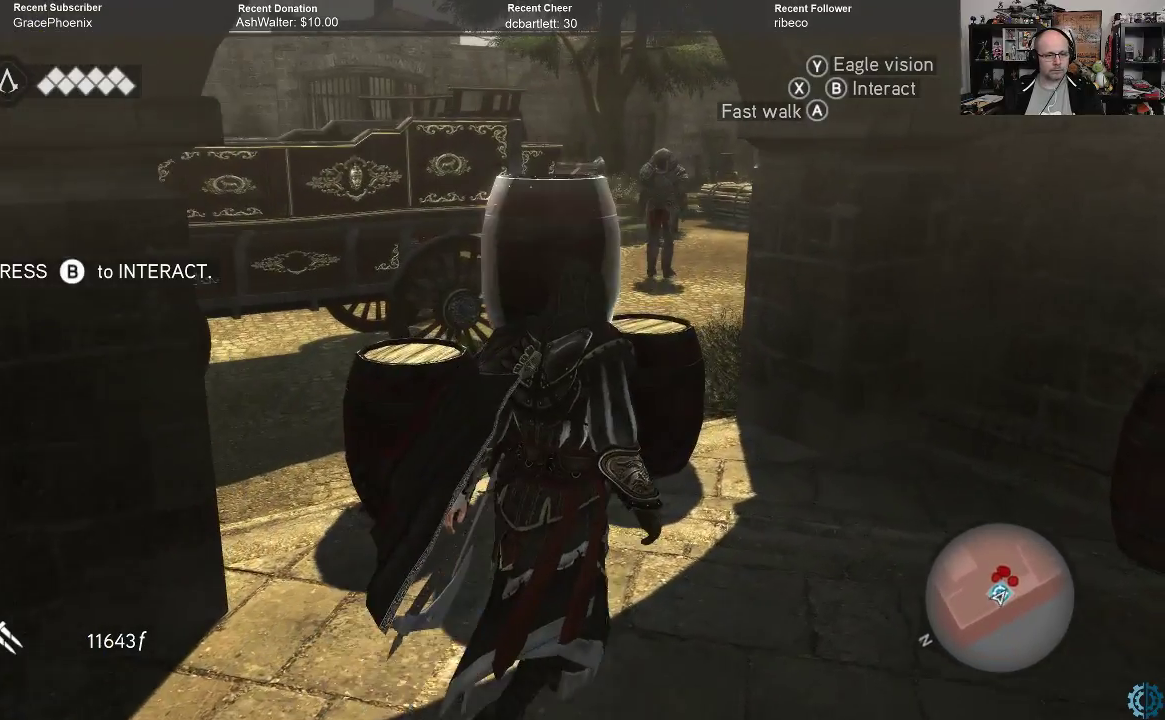
{"buttons": [], "left_stick": "up-right", "right_stick": "left", "events": [[133, "right_stick", "center"], [367, "right_stick", "left"]]}
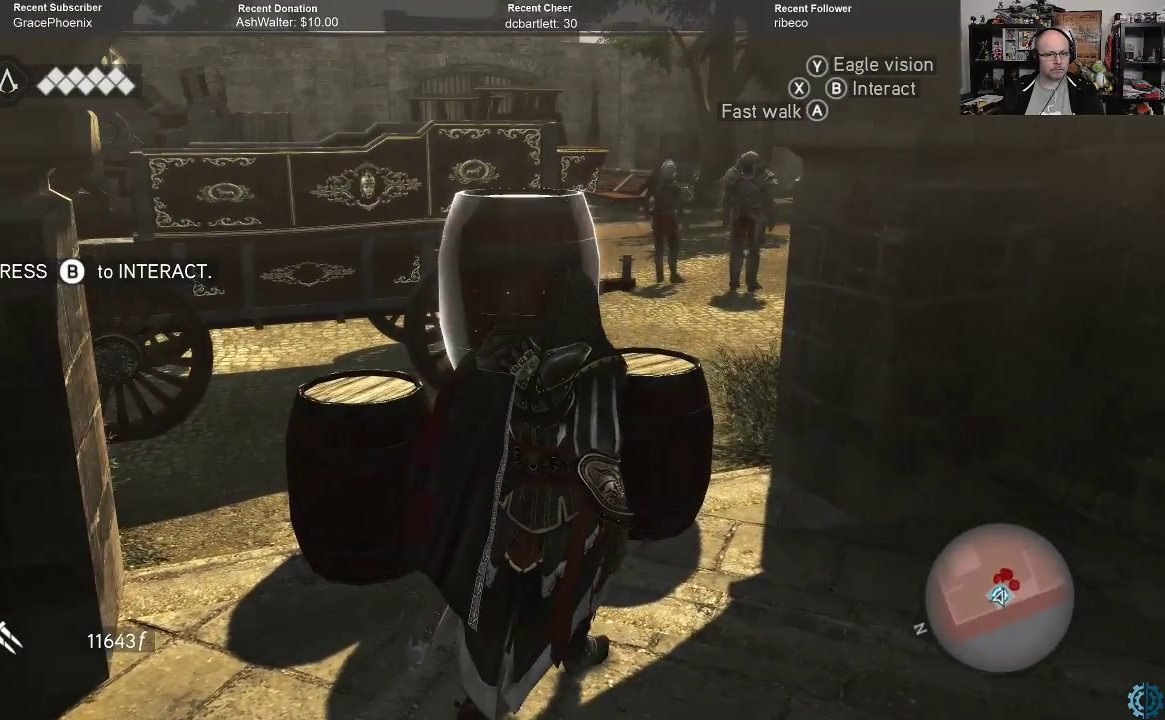
{"buttons": ["B"], "left_stick": "center", "right_stick": "center", "events": [[67, "right_stick", "center"], [100, "left_stick", "center"], [467, "B", "down"]]}
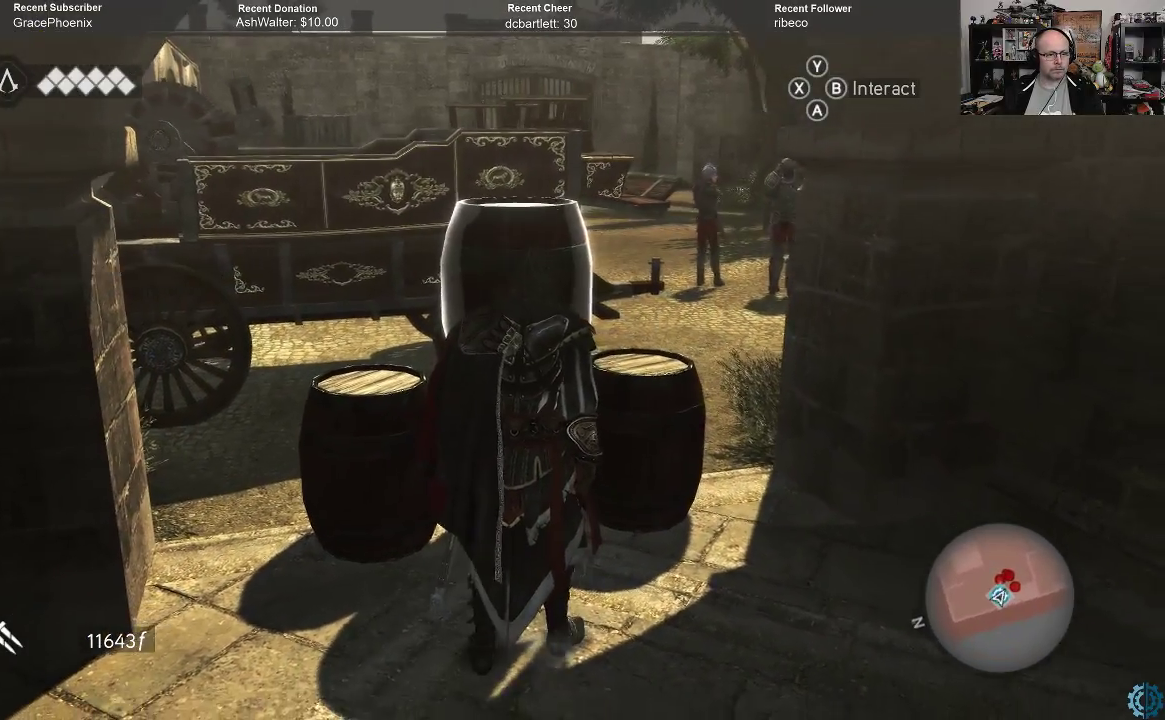
{"buttons": [], "left_stick": "center", "right_stick": "center", "events": [[67, "B", "up"]]}
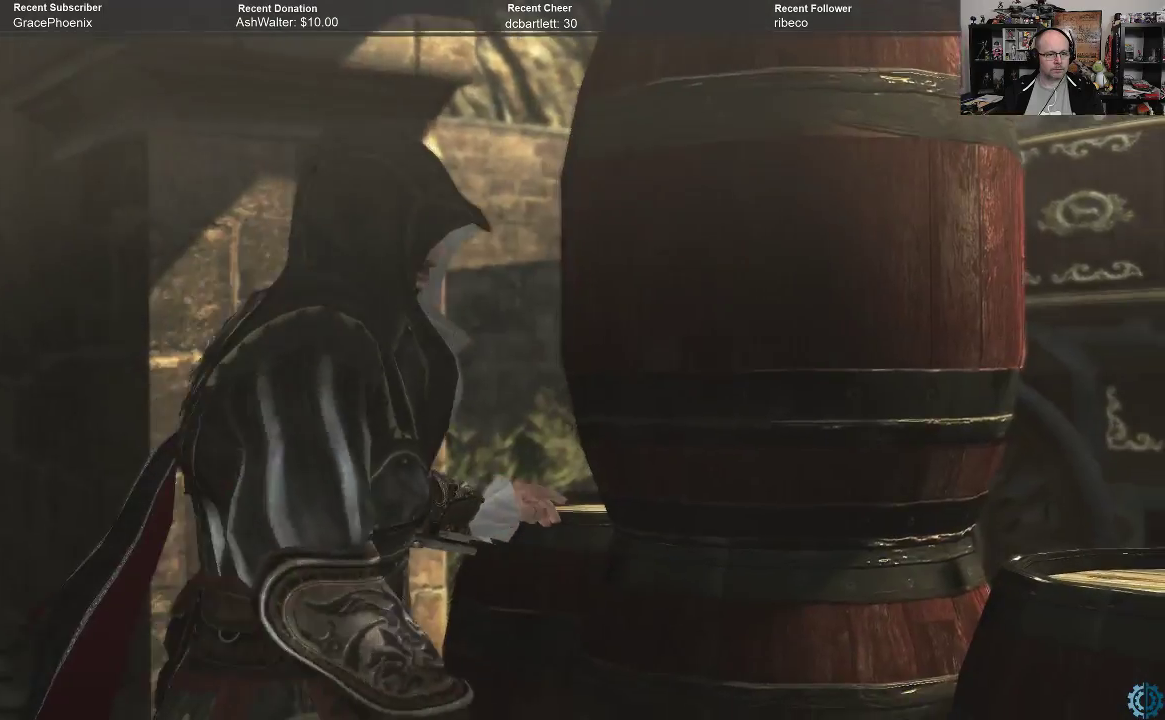
{"buttons": [], "left_stick": "center", "right_stick": "center", "events": []}